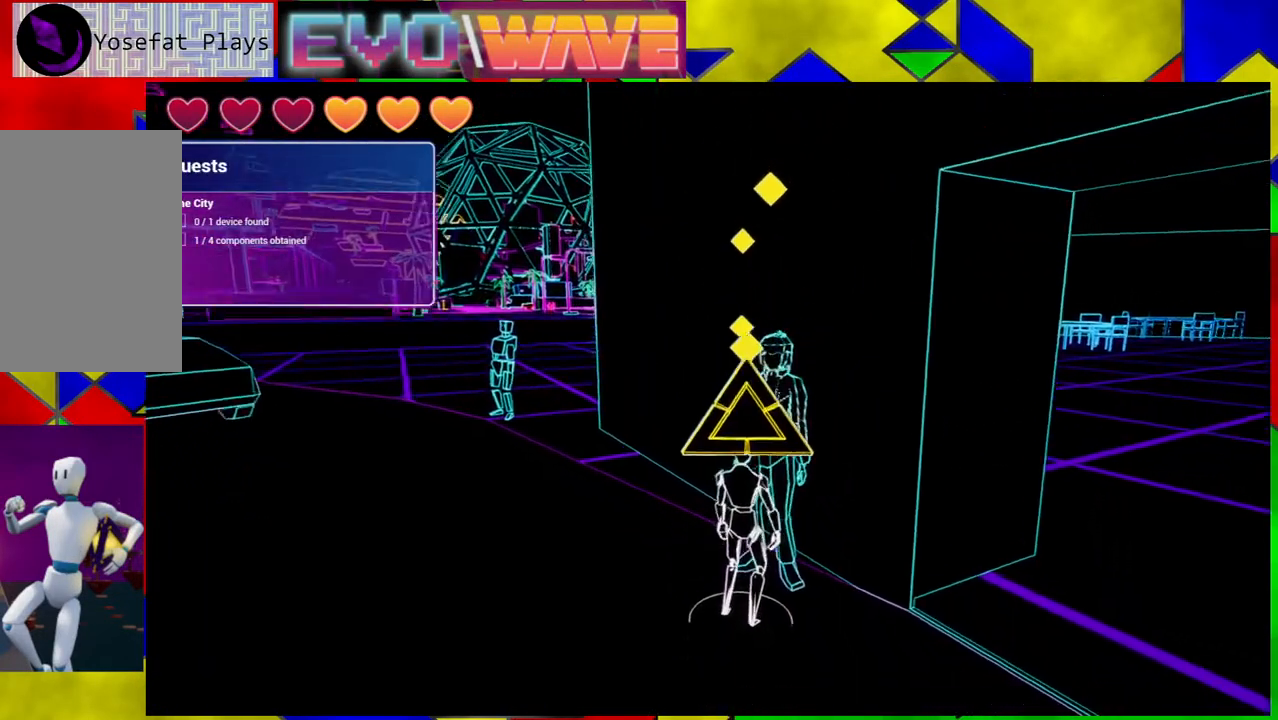
Gameplay with a controller (Nintendo layout); each line is a JSON object with the inputs held at the frame after it. "events" lists button and stick changes between this image and that frame as [ms after this image, input, new state], when the widget could be followed in between. Not read: L3 R3.
{"buttons": [], "left_stick": "center", "right_stick": "center", "events": []}
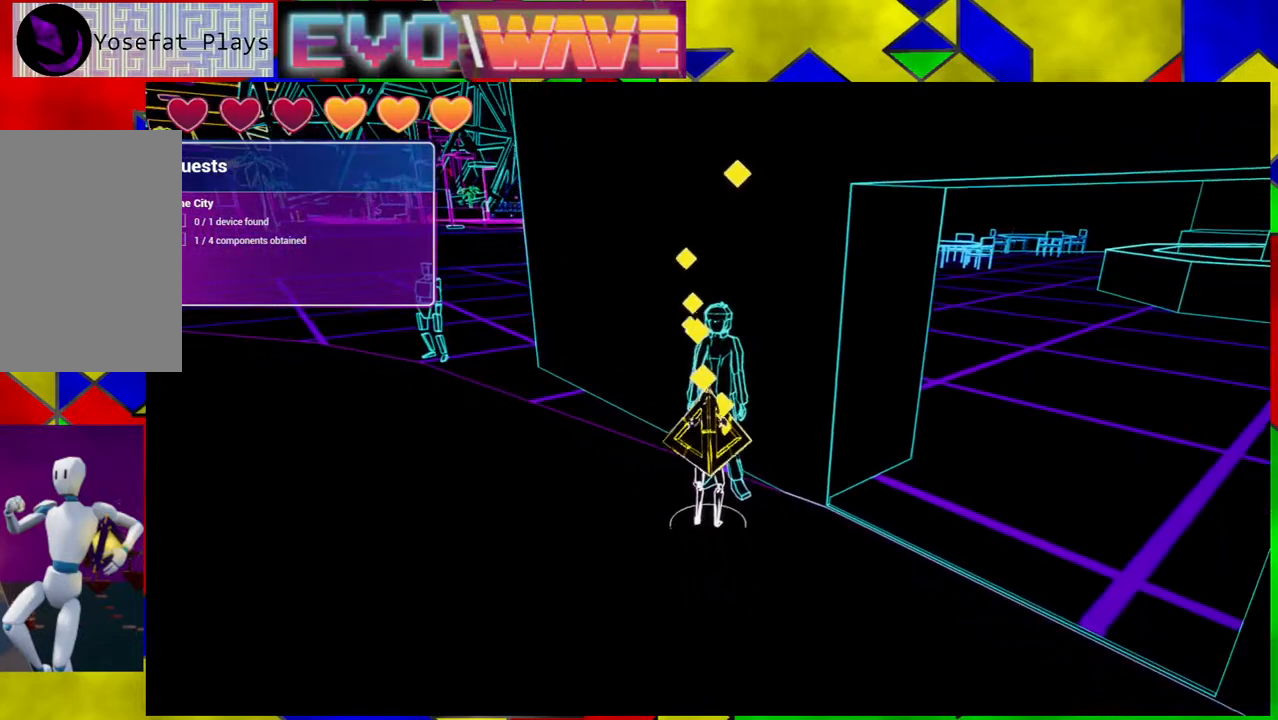
{"buttons": [], "left_stick": "center", "right_stick": "right", "events": [[67, "left_stick", "down"], [200, "right_stick", "right"], [467, "left_stick", "center"]]}
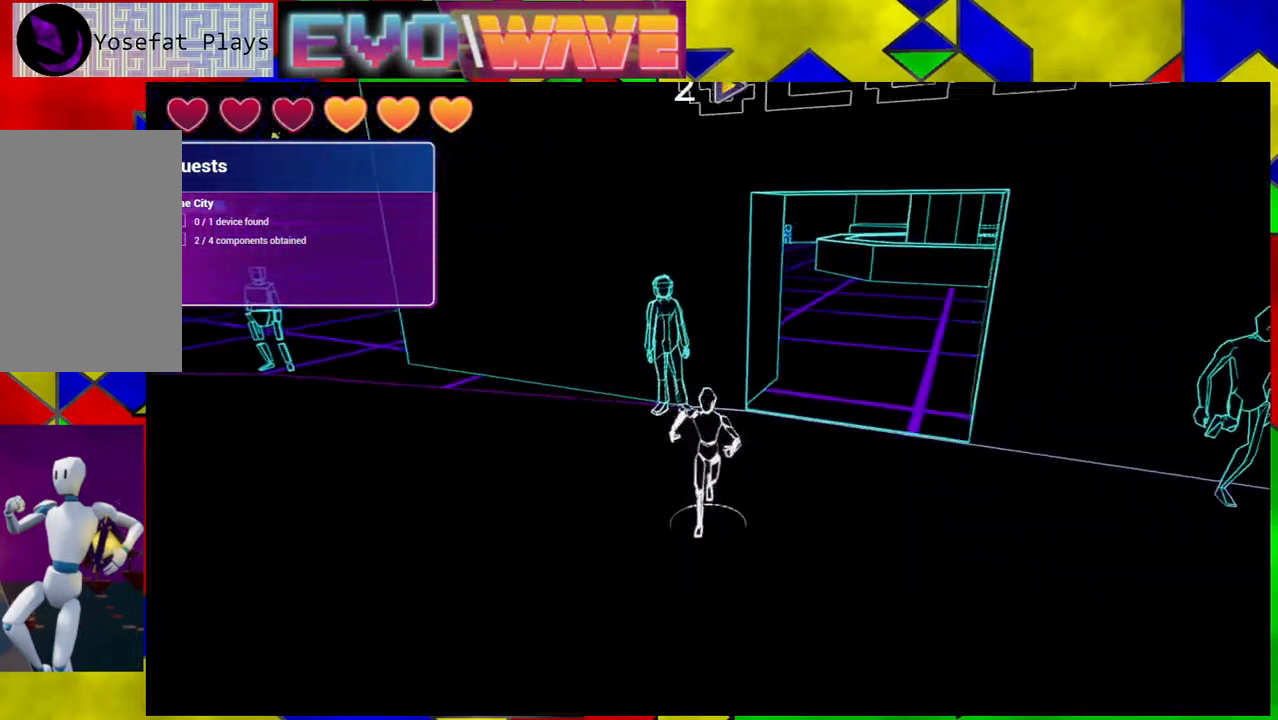
{"buttons": [], "left_stick": "center", "right_stick": "right", "events": []}
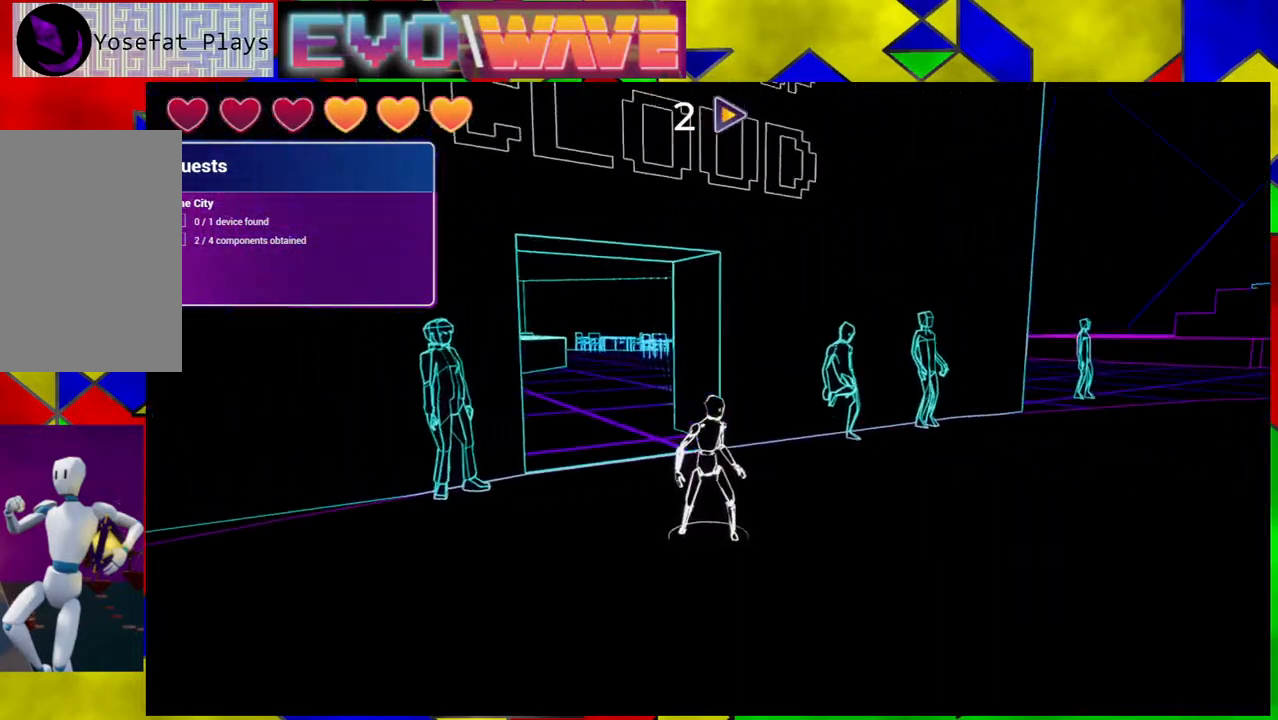
{"buttons": [], "left_stick": "up", "right_stick": "center", "events": [[50, "left_stick", "right"], [300, "left_stick", "up-right"], [367, "right_stick", "center"], [467, "left_stick", "up"]]}
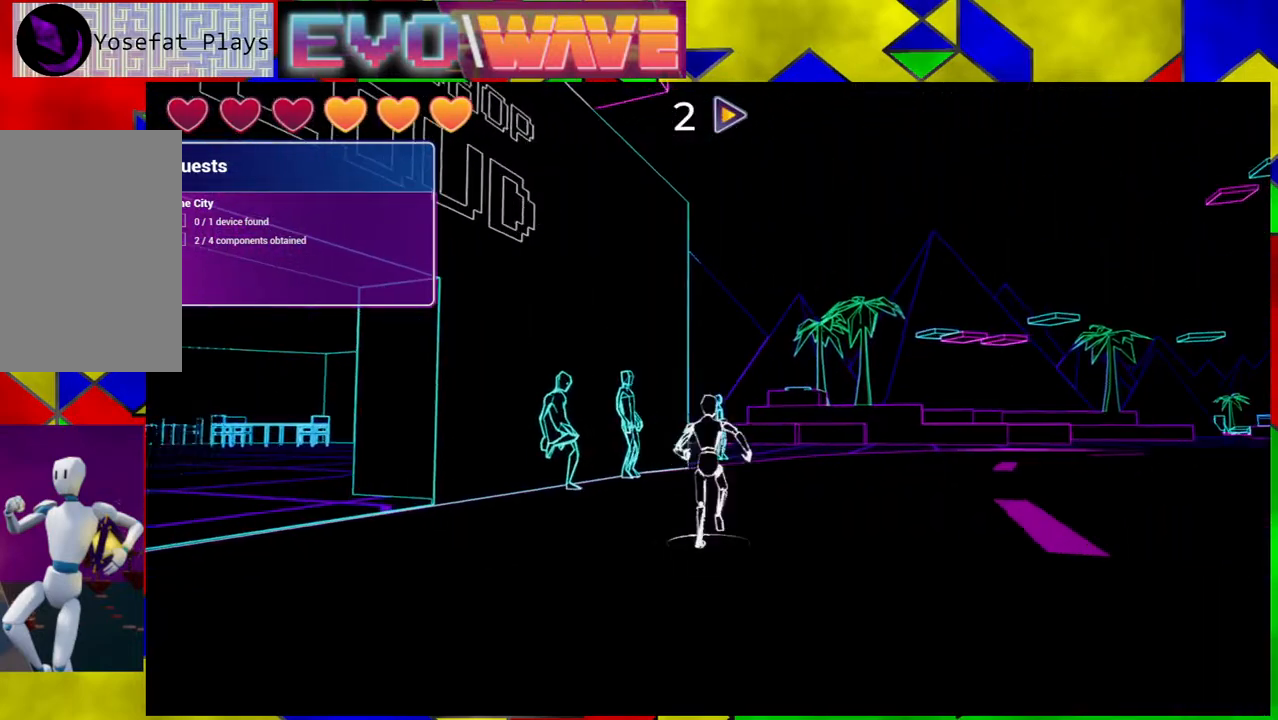
{"buttons": [], "left_stick": "up", "right_stick": "down-left", "events": [[500, "right_stick", "down-left"]]}
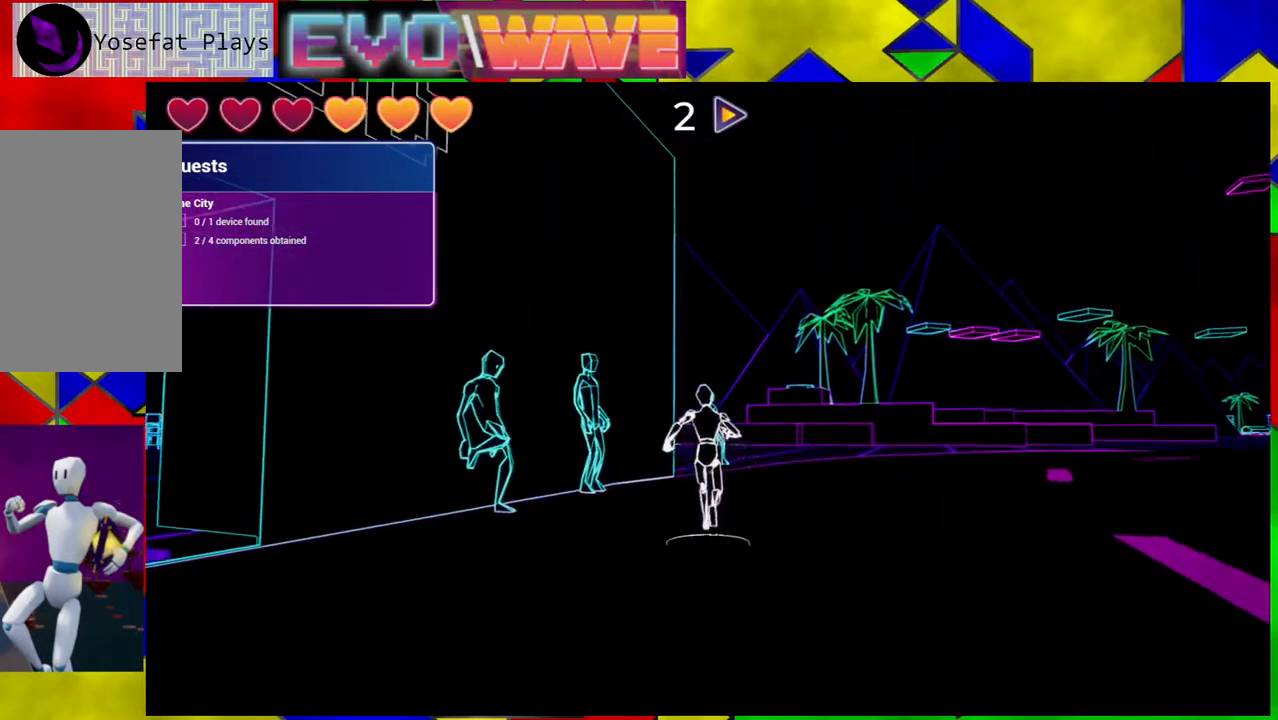
{"buttons": [], "left_stick": "up", "right_stick": "center", "events": [[400, "right_stick", "center"]]}
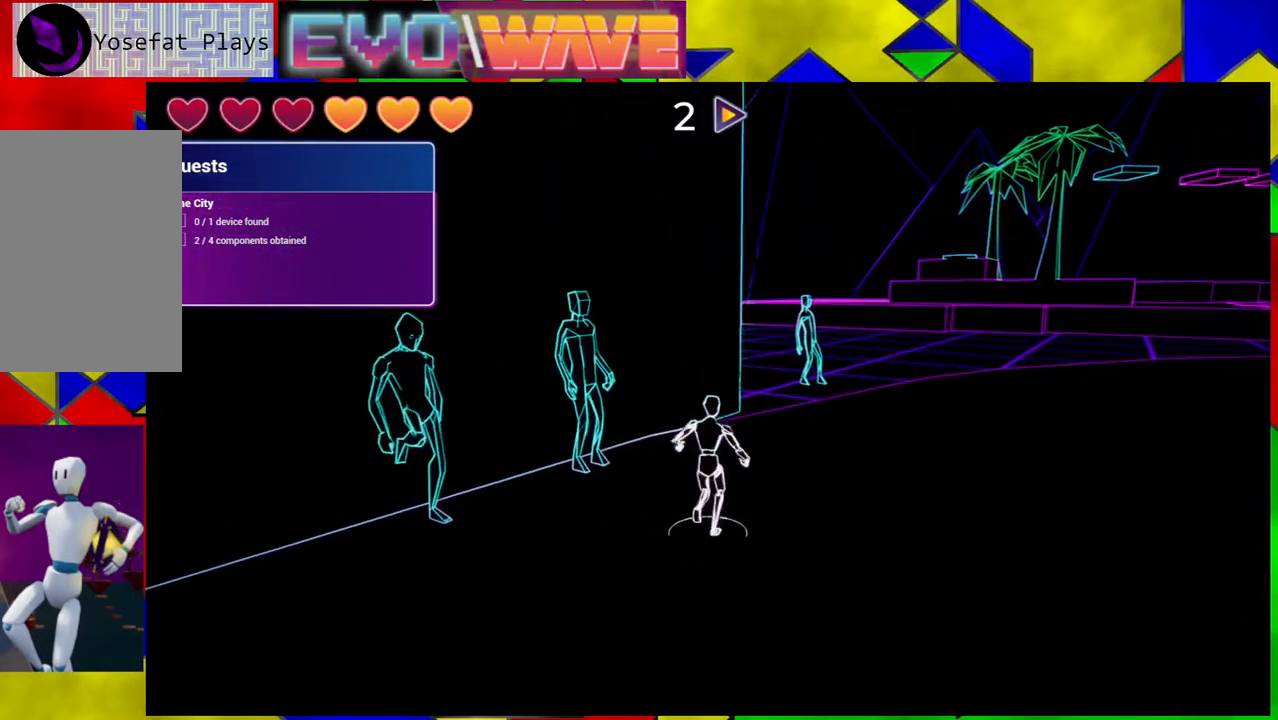
{"buttons": [], "left_stick": "right", "right_stick": "left", "events": [[50, "left_stick", "up-right"], [367, "right_stick", "left"], [467, "left_stick", "right"]]}
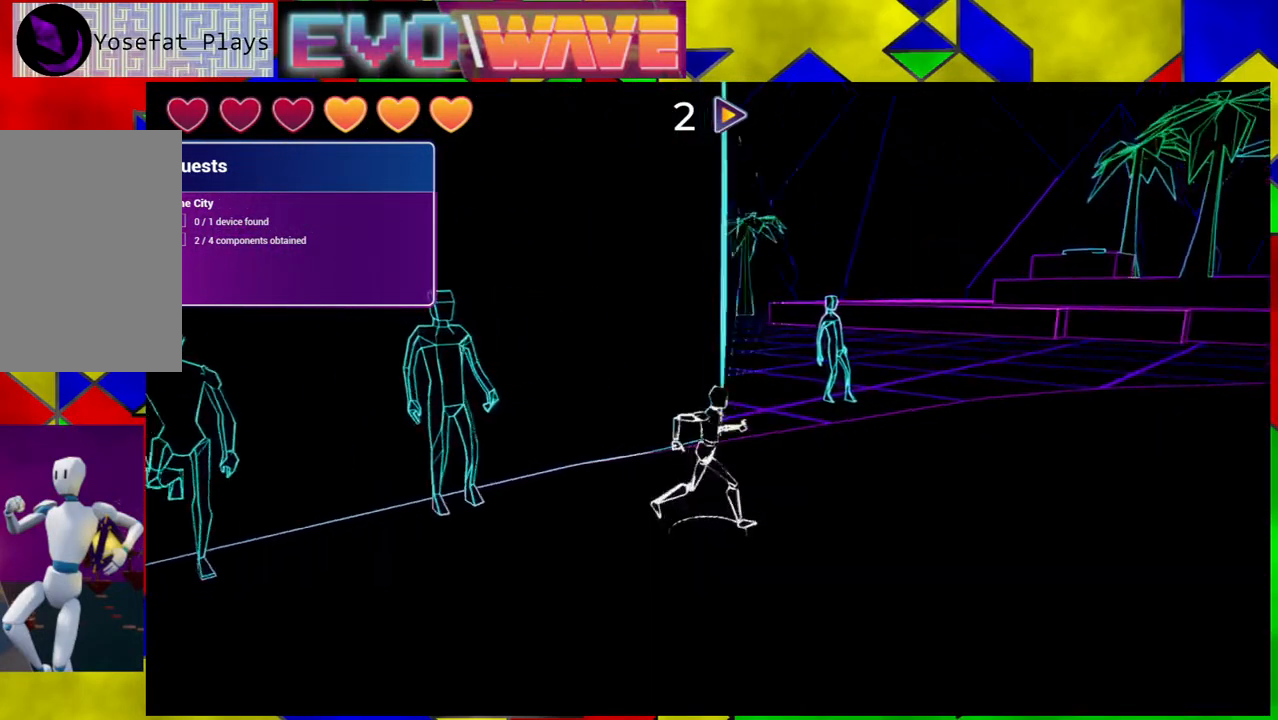
{"buttons": [], "left_stick": "left", "right_stick": "left", "events": [[283, "left_stick", "down-right"], [450, "left_stick", "down-left"], [500, "left_stick", "left"]]}
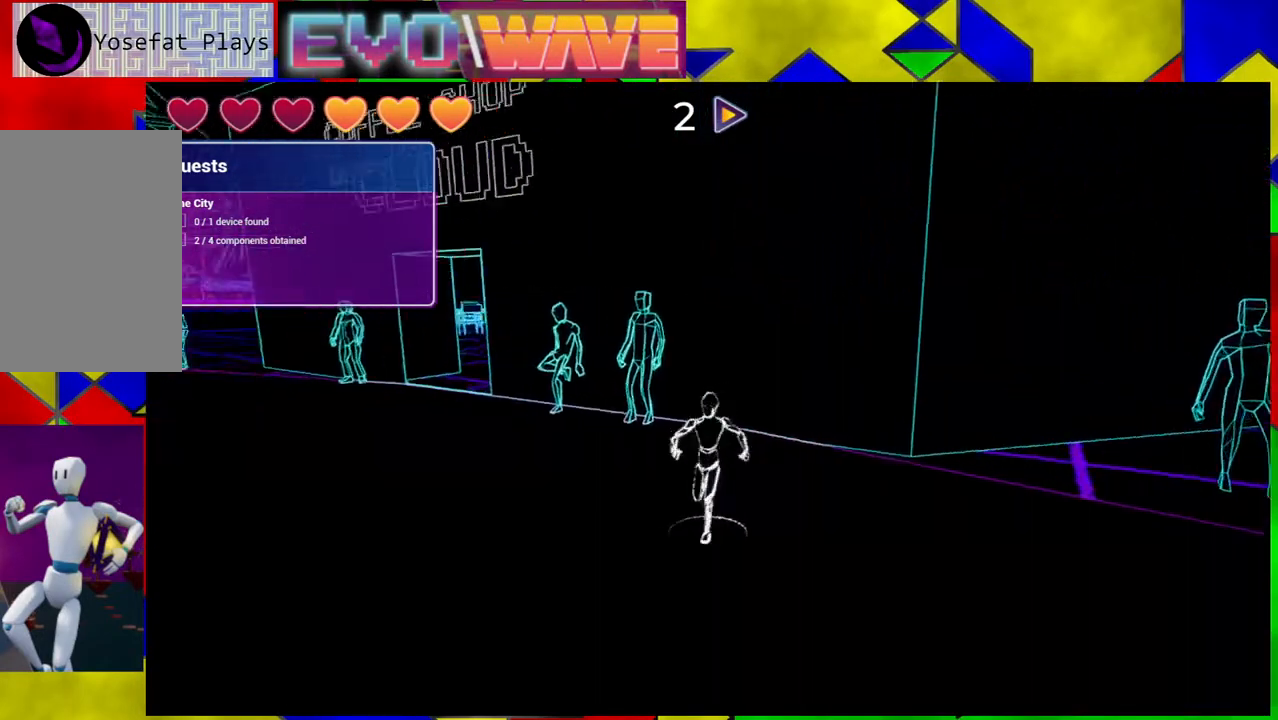
{"buttons": [], "left_stick": "up-left", "right_stick": "left", "events": [[350, "left_stick", "up-left"]]}
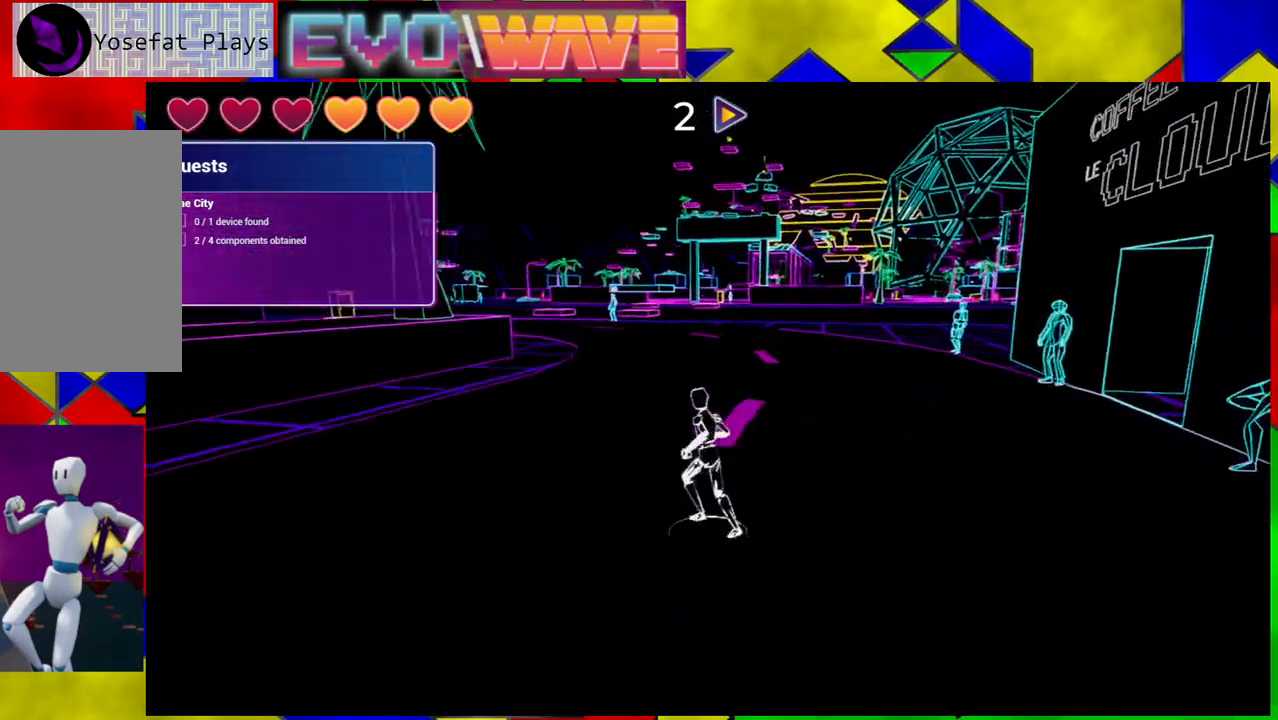
{"buttons": ["Y"], "left_stick": "up", "right_stick": "center", "events": [[183, "left_stick", "up"], [267, "right_stick", "center"], [383, "Y", "down"]]}
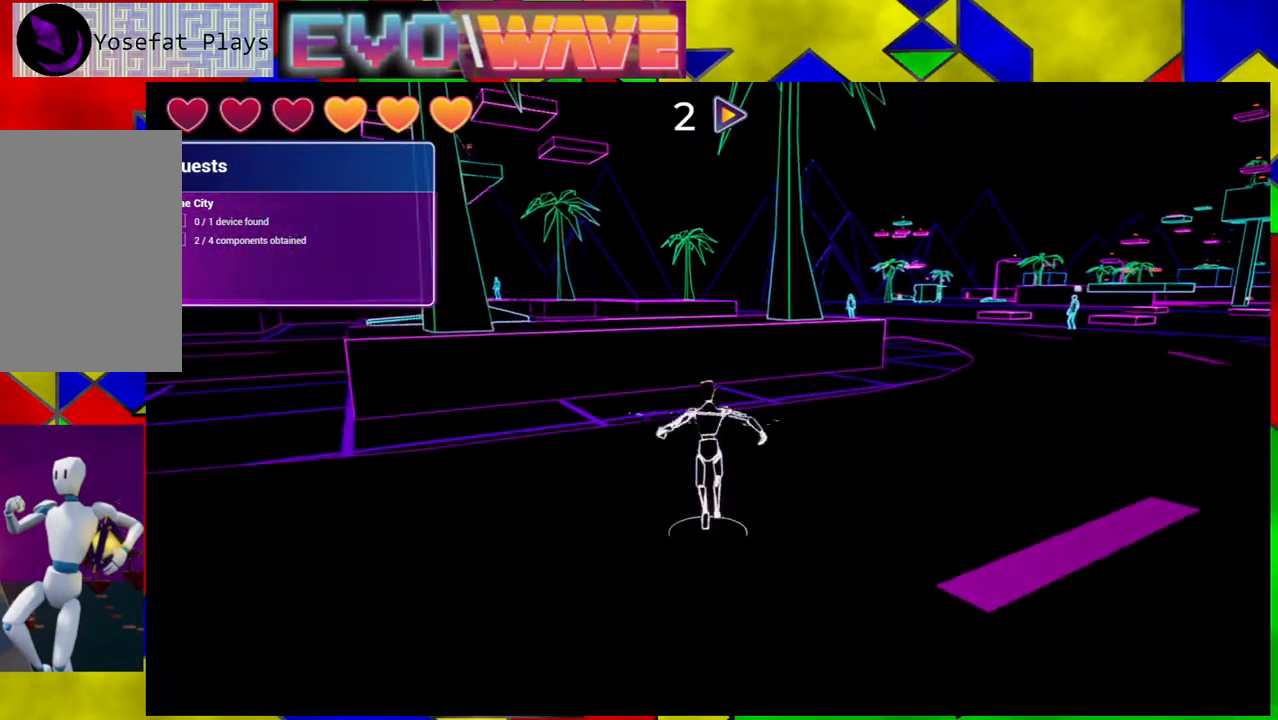
{"buttons": ["B"], "left_stick": "up", "right_stick": "center", "events": [[17, "Y", "up"], [467, "B", "down"]]}
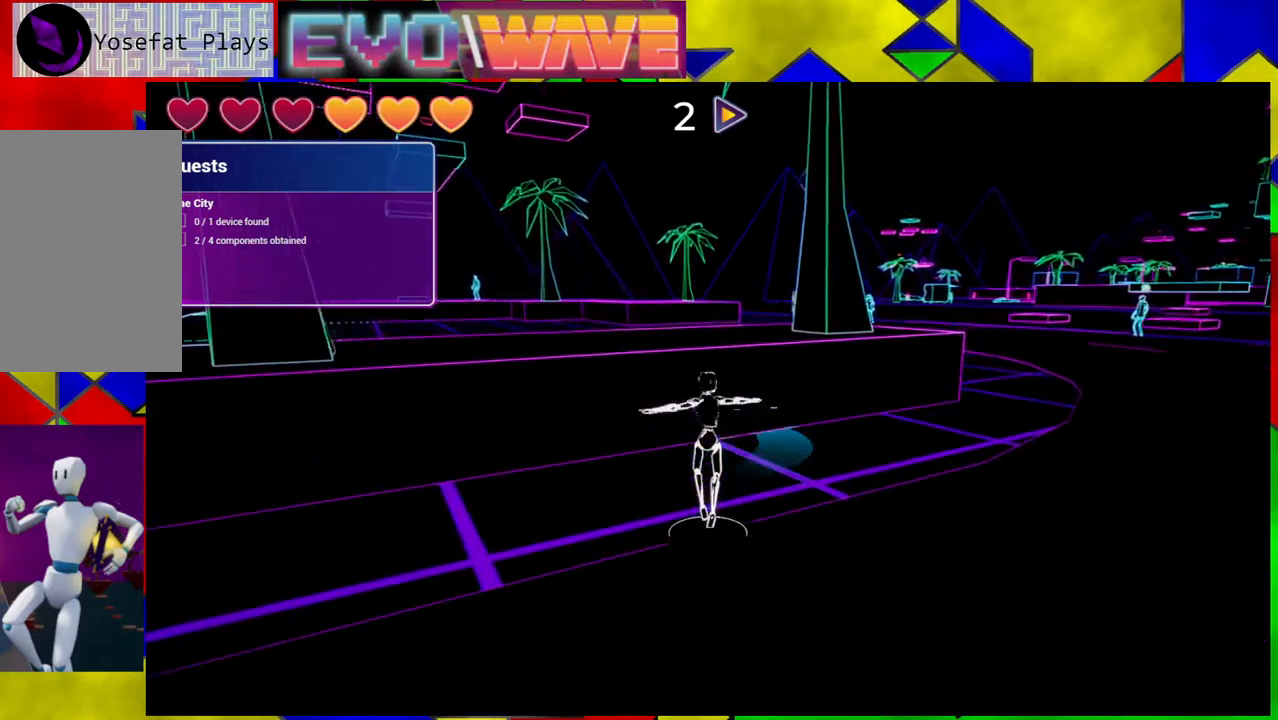
{"buttons": ["B"], "left_stick": "up", "right_stick": "center", "events": []}
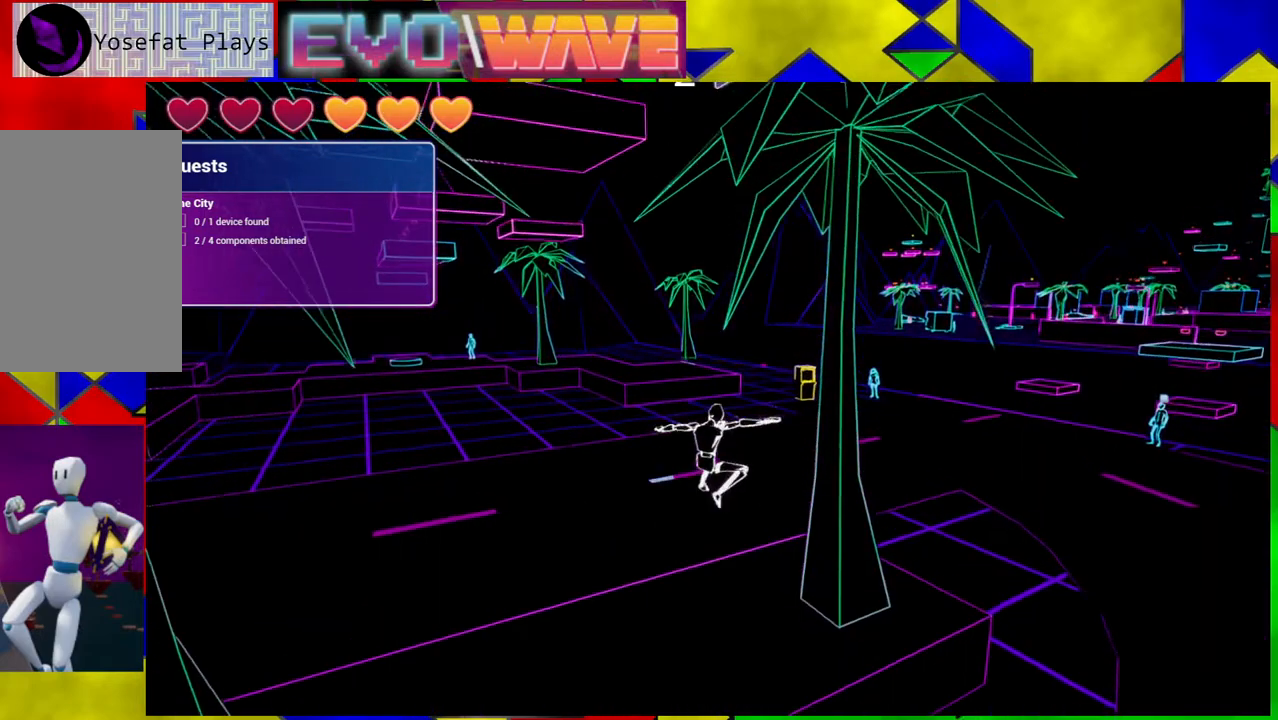
{"buttons": ["Y"], "left_stick": "up", "right_stick": "center", "events": [[150, "B", "up"], [450, "Y", "down"]]}
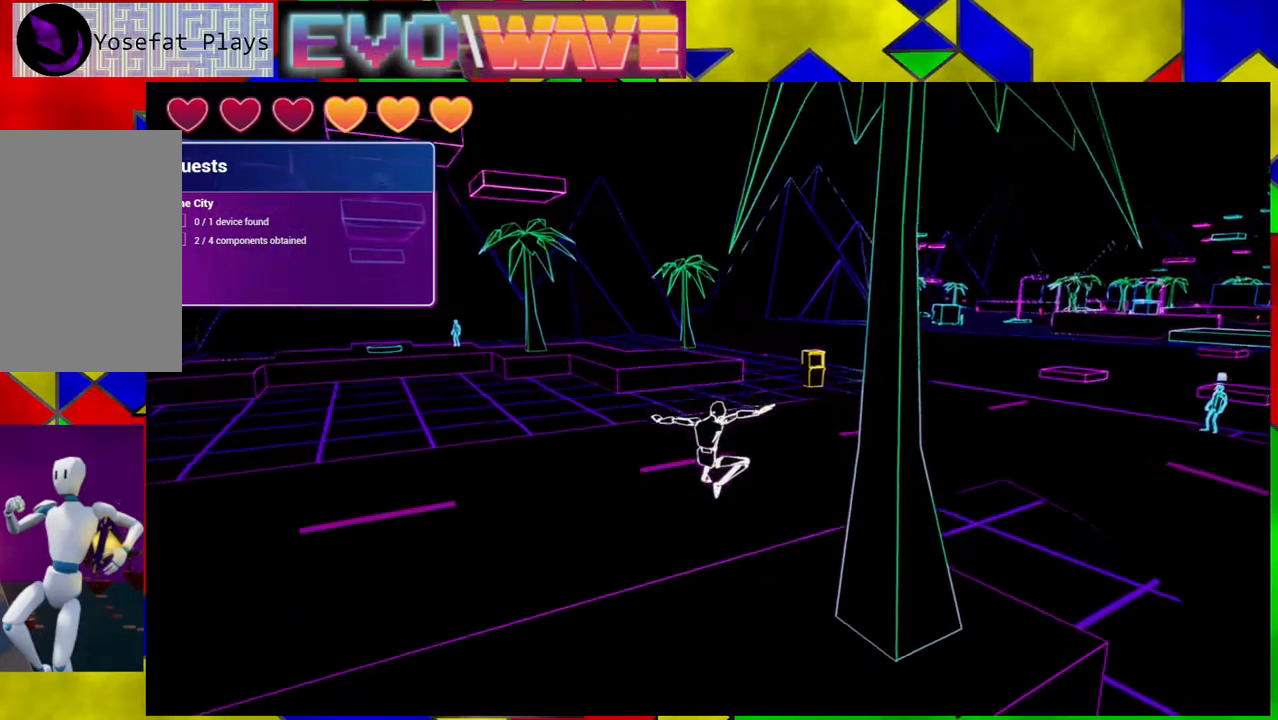
{"buttons": [], "left_stick": "up", "right_stick": "center", "events": [[67, "Y", "up"]]}
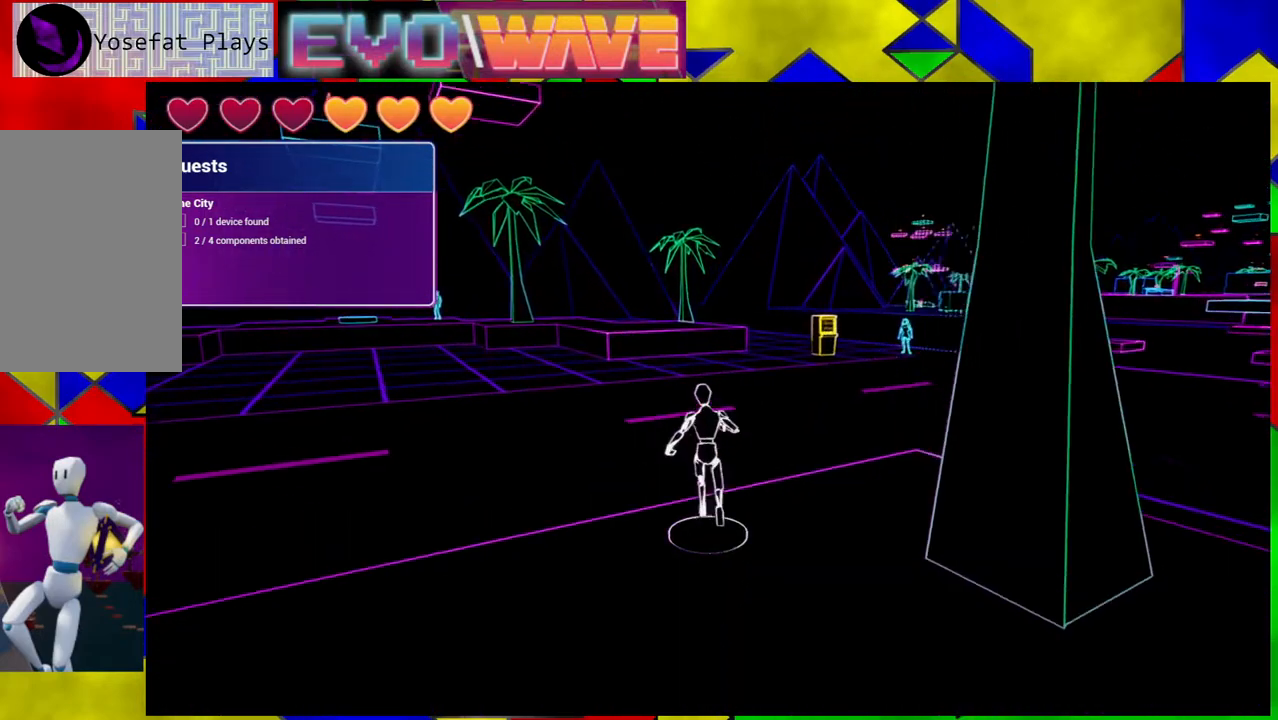
{"buttons": [], "left_stick": "up-left", "right_stick": "center", "events": [[83, "left_stick", "up-left"]]}
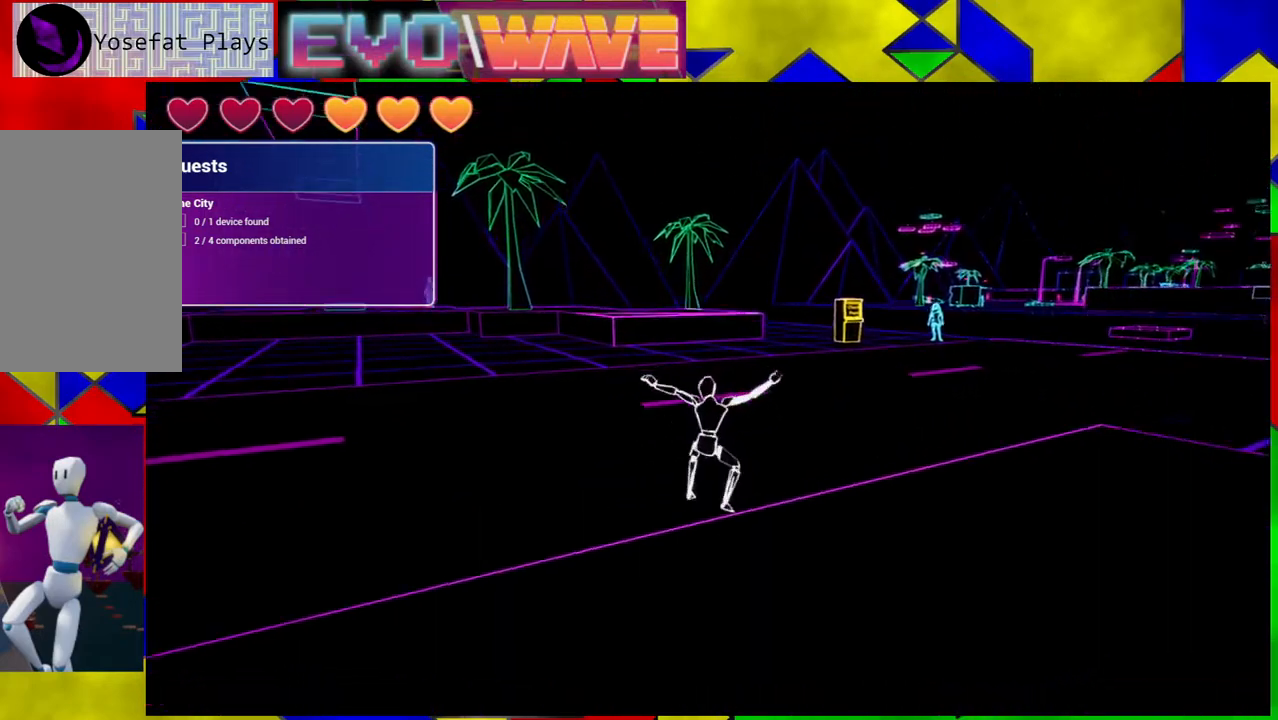
{"buttons": [], "left_stick": "up-left", "right_stick": "center", "events": [[250, "Y", "down"], [433, "Y", "up"]]}
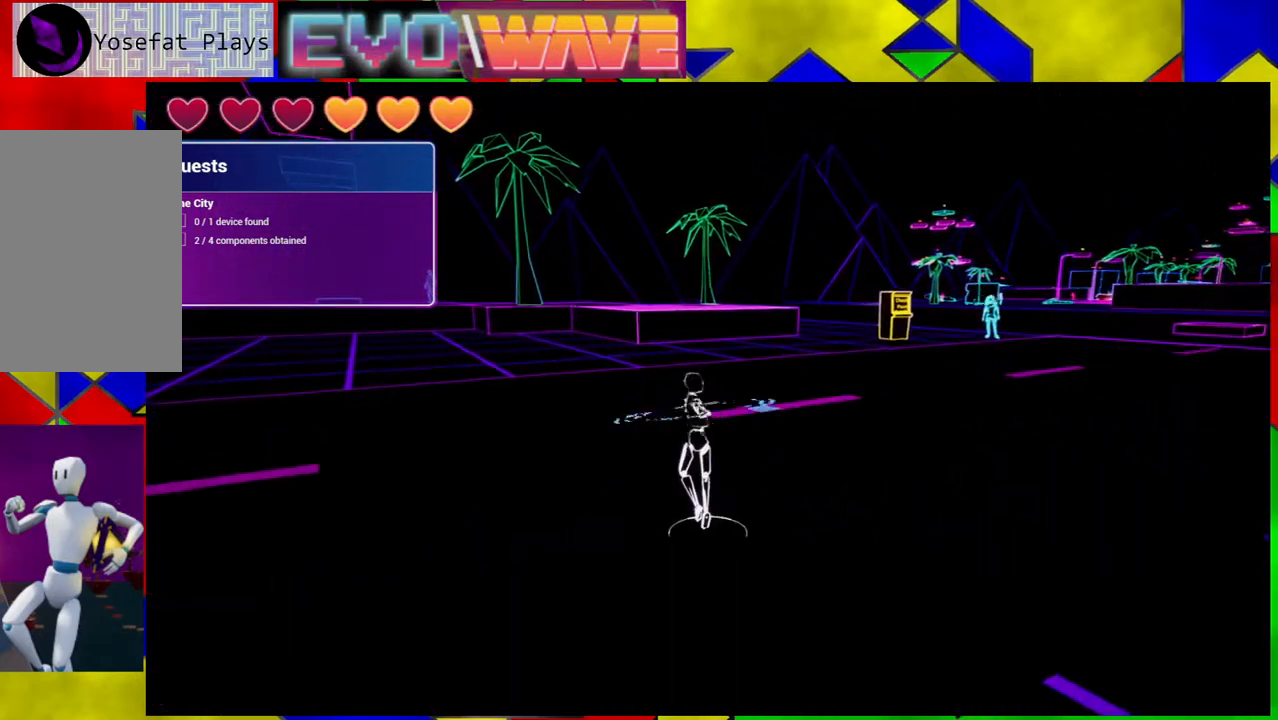
{"buttons": [], "left_stick": "up-left", "right_stick": "center", "events": []}
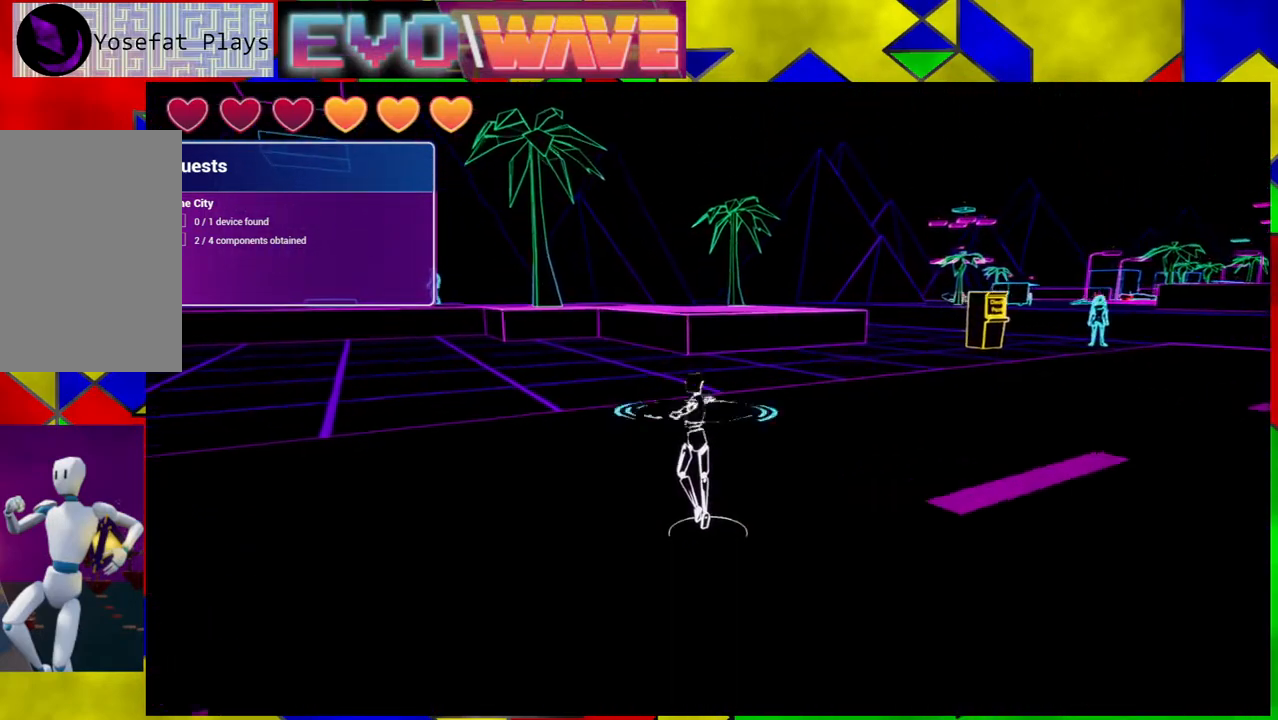
{"buttons": ["Y"], "left_stick": "up-left", "right_stick": "center", "events": [[267, "Y", "down"], [350, "Y", "up"], [450, "Y", "down"]]}
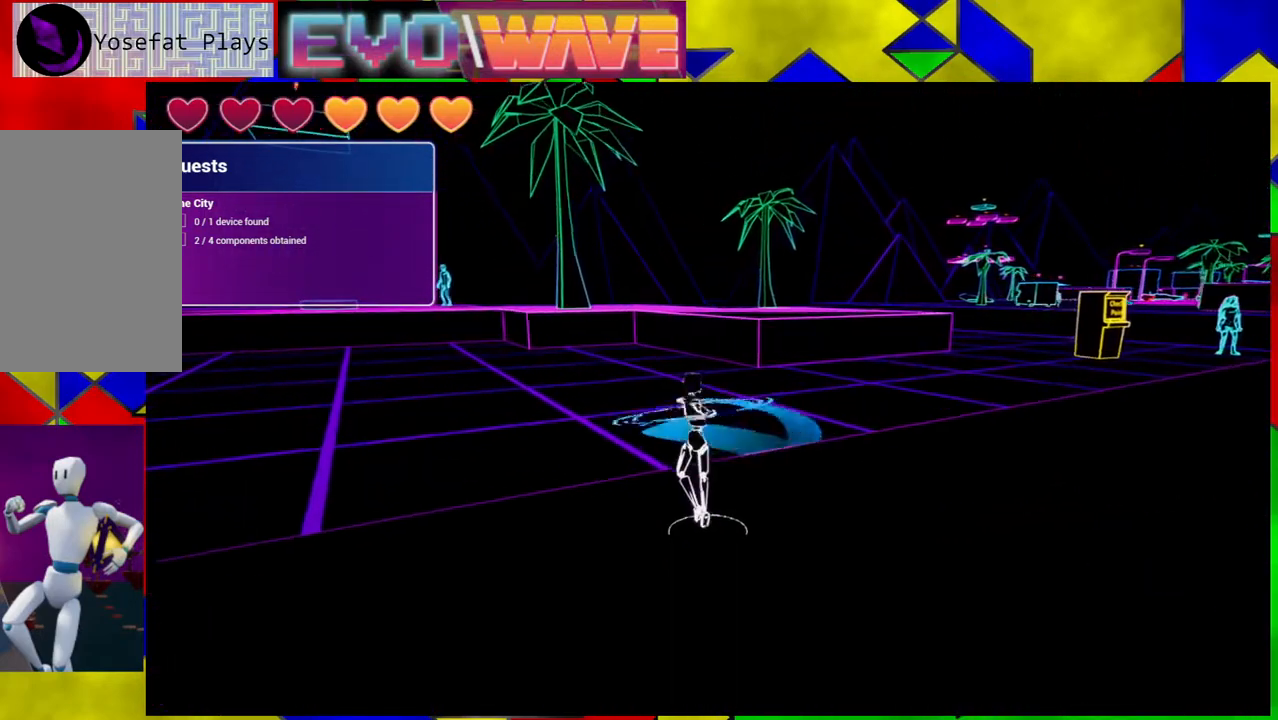
{"buttons": ["Y"], "left_stick": "up-left", "right_stick": "center", "events": [[33, "Y", "up"], [133, "Y", "down"], [200, "Y", "up"], [400, "Y", "down"]]}
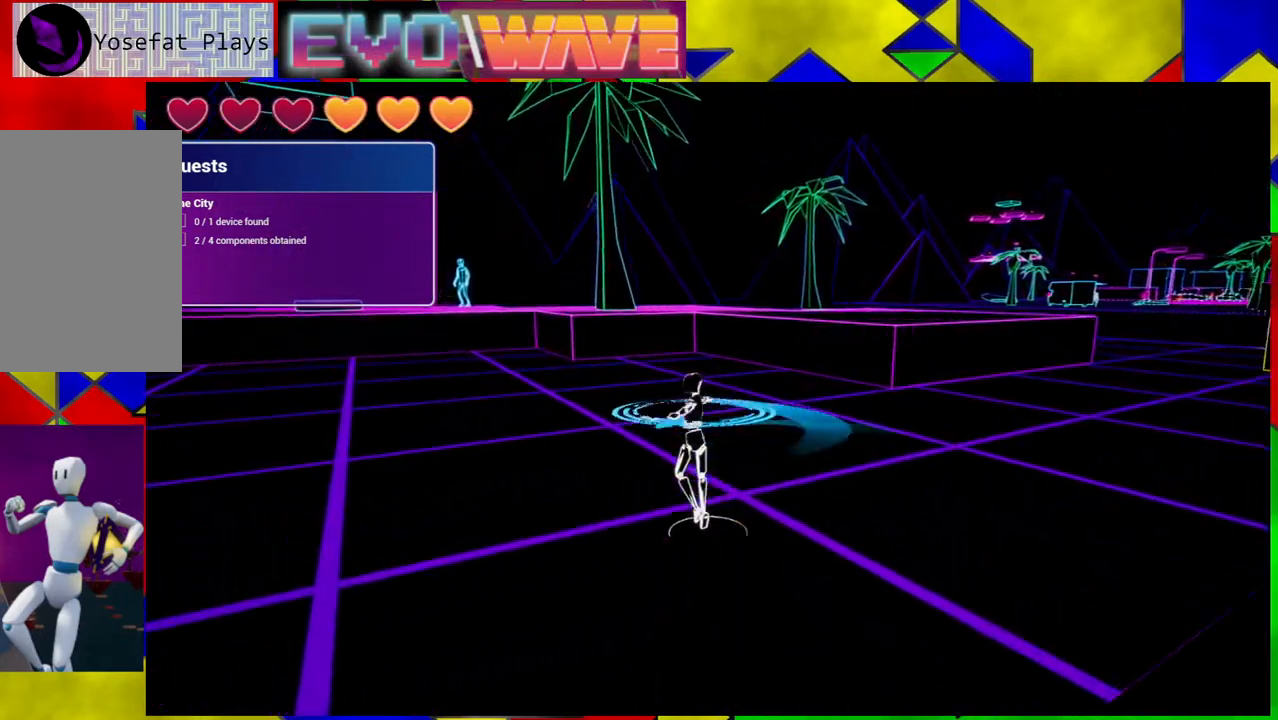
{"buttons": ["Y"], "left_stick": "up-left", "right_stick": "center", "events": [[17, "Y", "up"], [117, "Y", "down"], [217, "Y", "up"], [300, "Y", "down"], [400, "Y", "up"], [450, "Y", "down"]]}
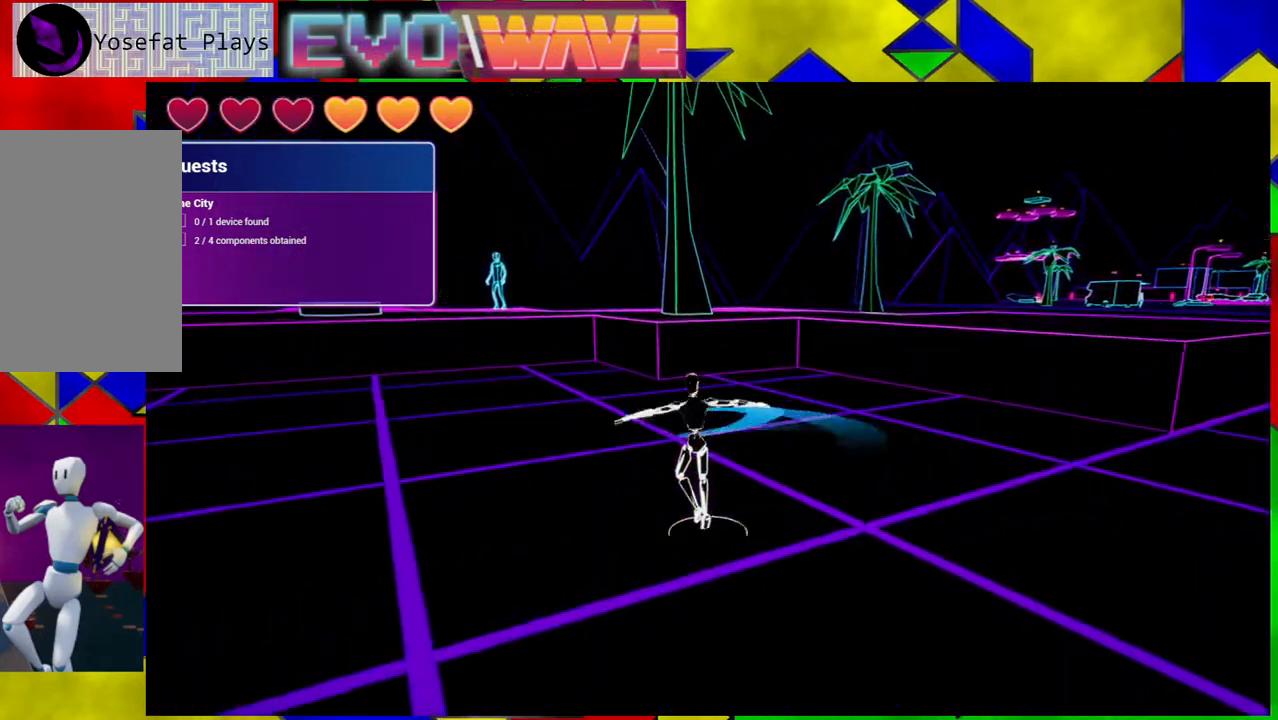
{"buttons": [], "left_stick": "center", "right_stick": "center", "events": [[83, "Y", "up"], [167, "left_stick", "center"]]}
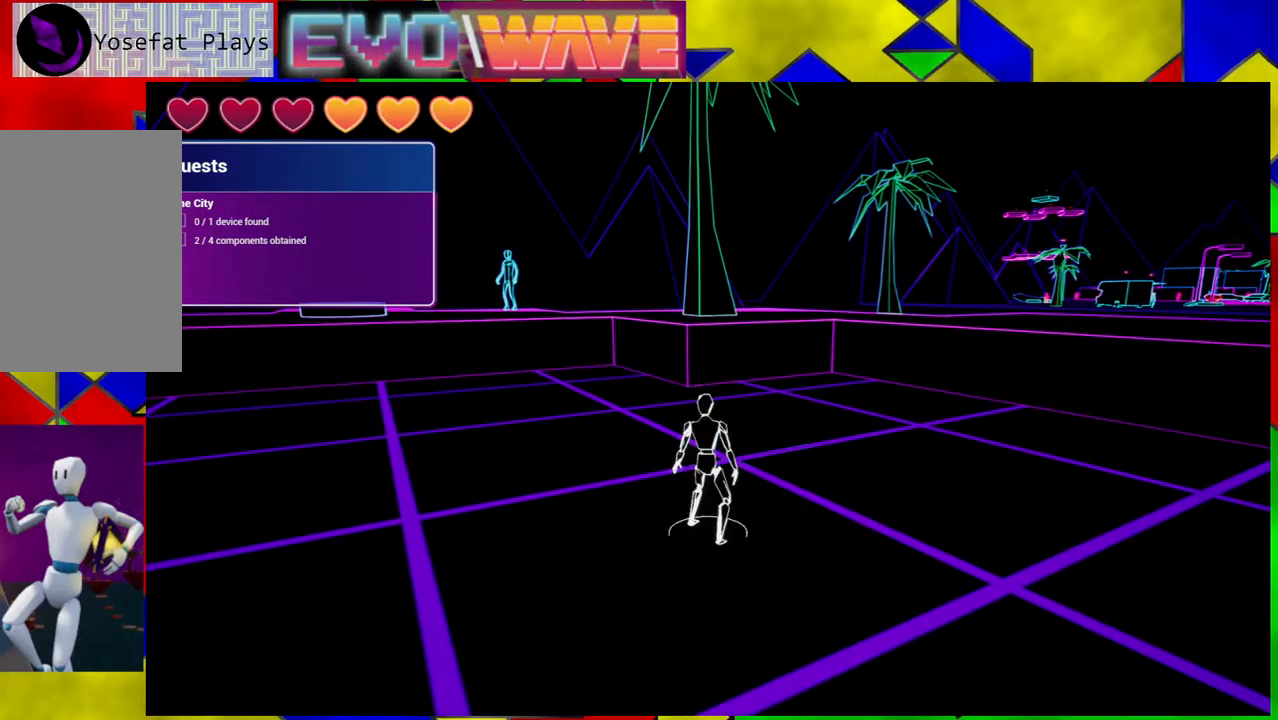
{"buttons": [], "left_stick": "up", "right_stick": "center", "events": [[150, "DPAD_LEFT", "down"], [267, "DPAD_LEFT", "up"], [467, "left_stick", "up"]]}
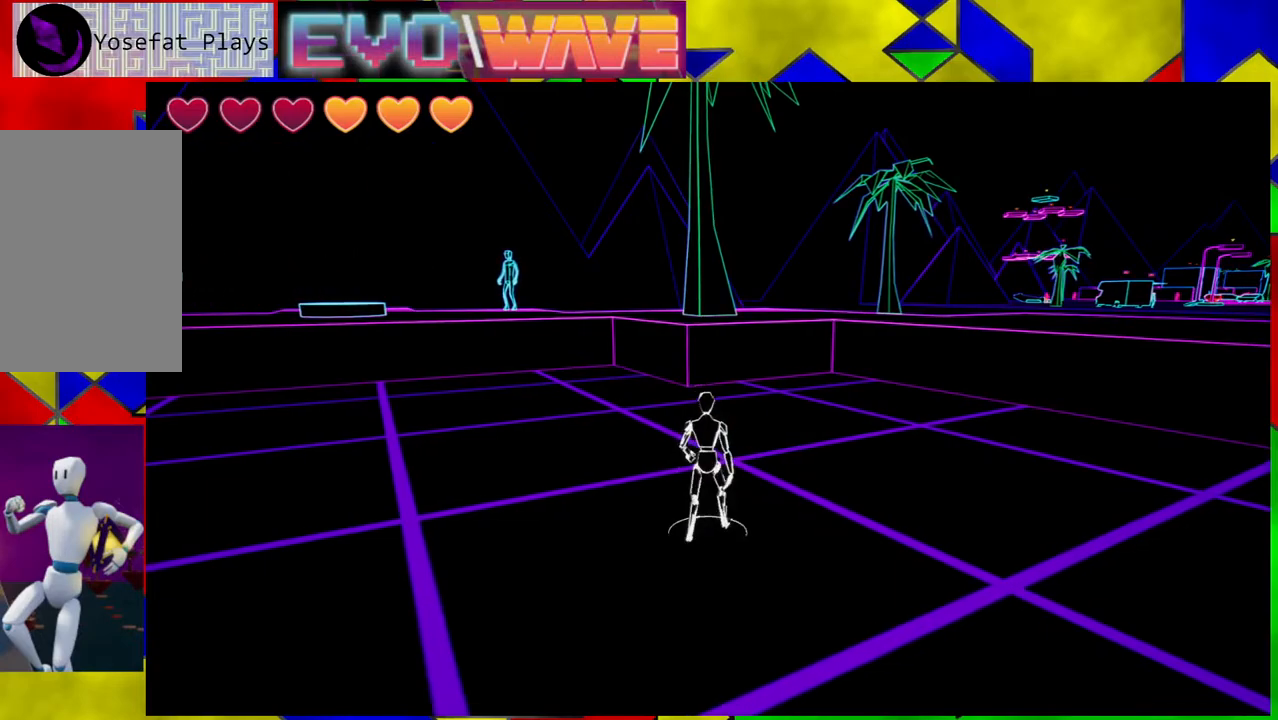
{"buttons": [], "left_stick": "up-left", "right_stick": "center", "events": [[183, "left_stick", "up-left"], [217, "Y", "down"], [433, "Y", "up"]]}
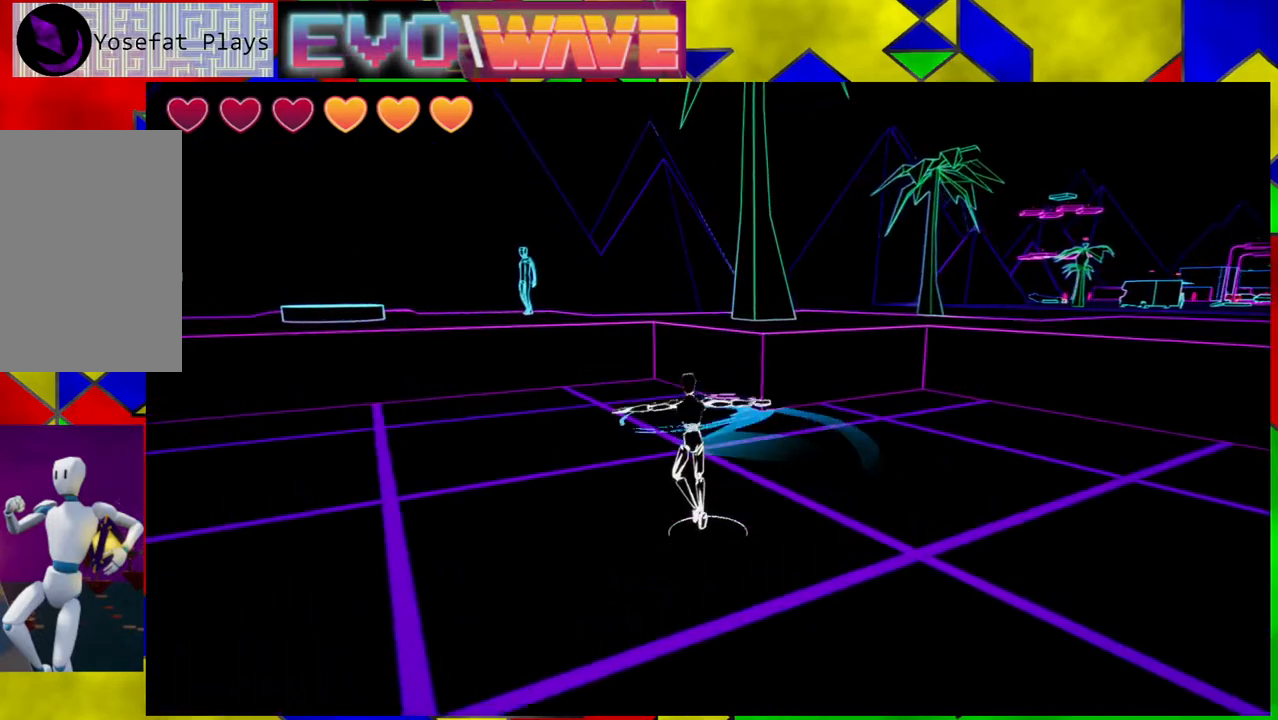
{"buttons": [], "left_stick": "up-left", "right_stick": "center", "events": []}
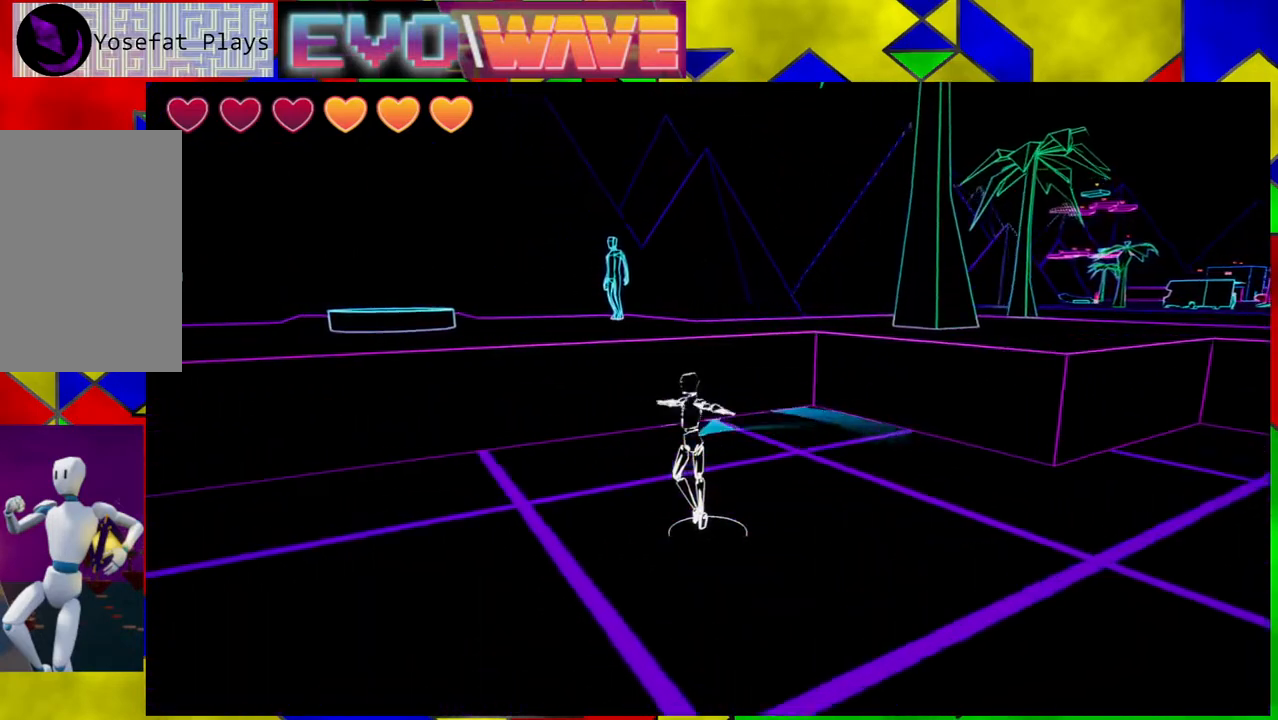
{"buttons": ["B"], "left_stick": "up-left", "right_stick": "center", "events": [[100, "B", "down"]]}
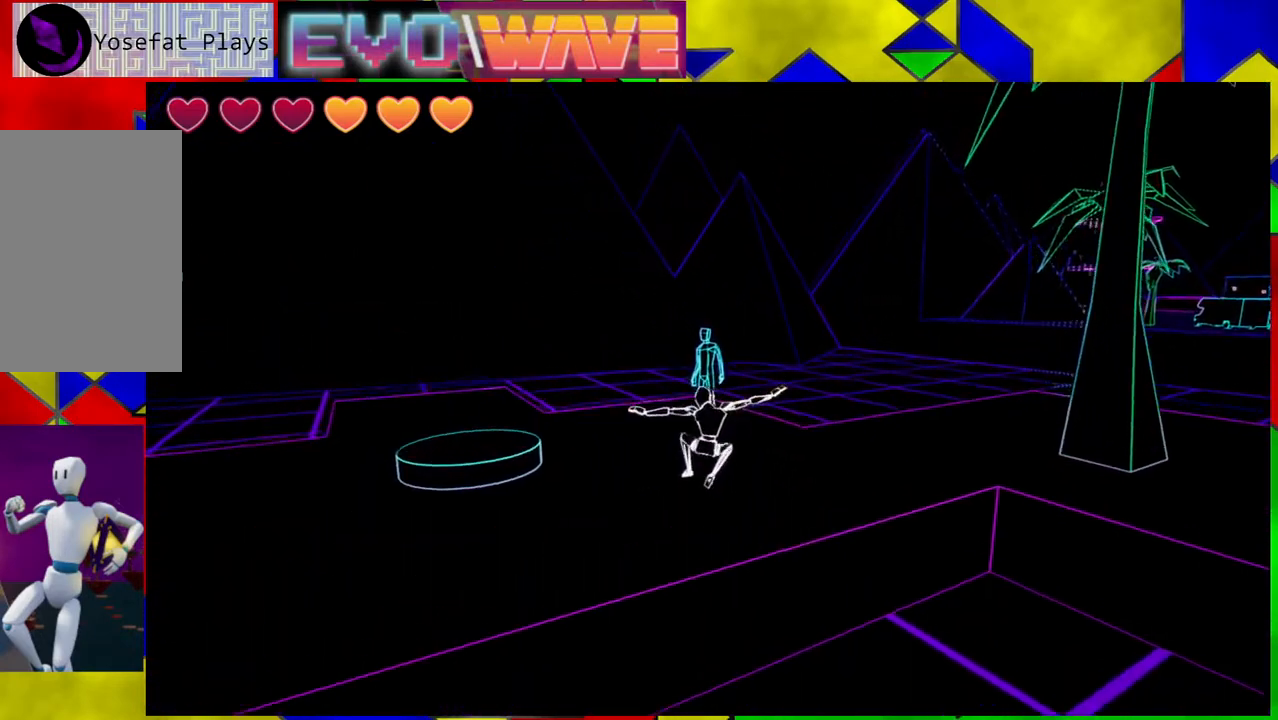
{"buttons": [], "left_stick": "up-left", "right_stick": "center", "events": [[233, "B", "up"]]}
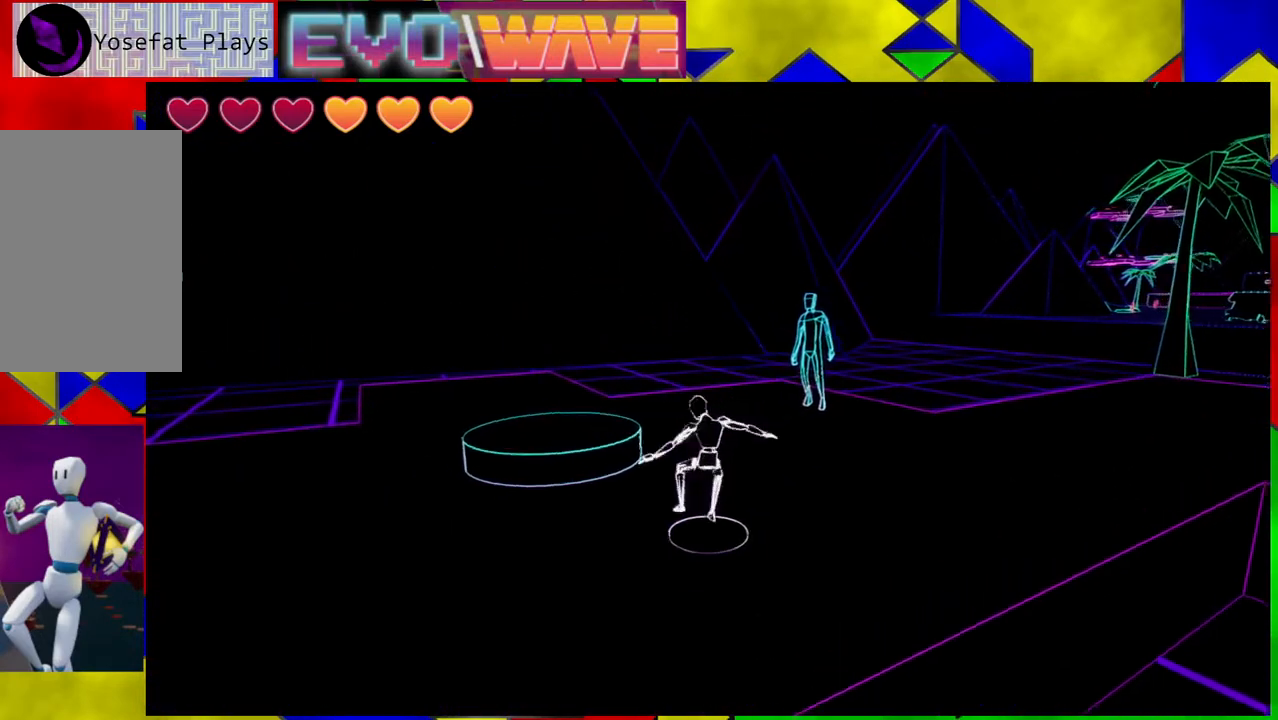
{"buttons": [], "left_stick": "down-left", "right_stick": "right", "events": [[50, "left_stick", "left"], [50, "right_stick", "right"], [333, "left_stick", "down-left"]]}
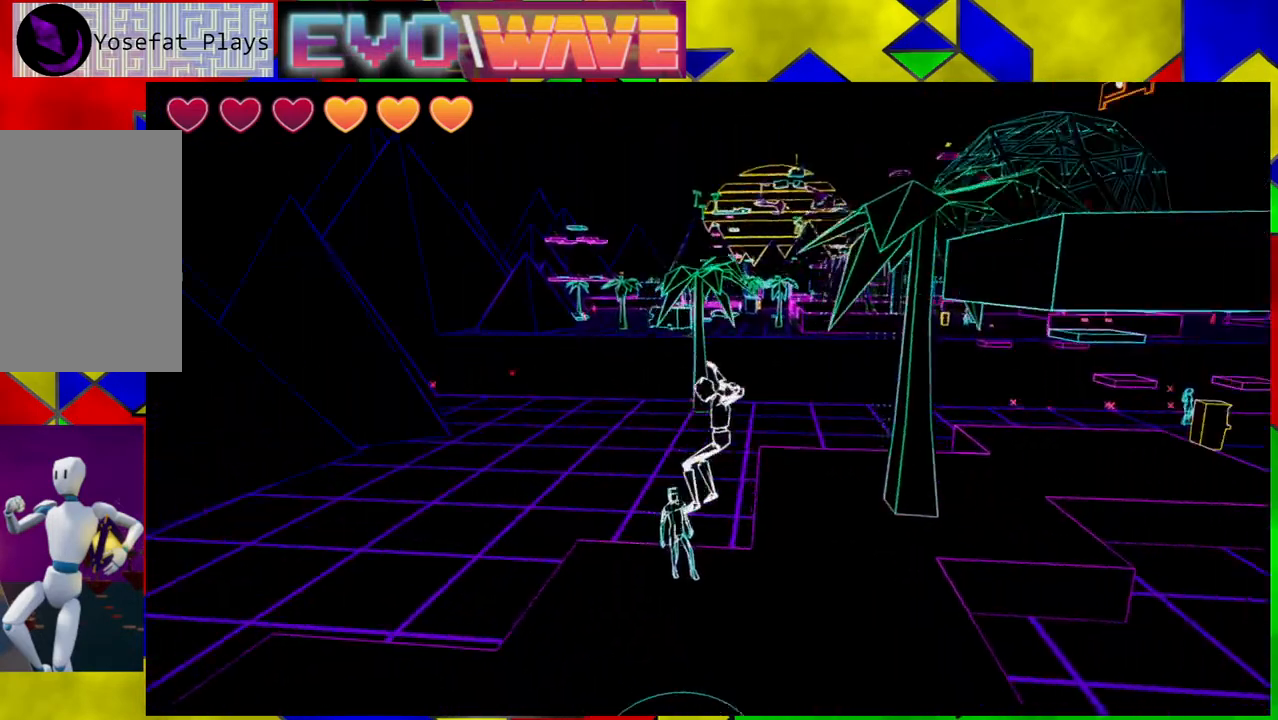
{"buttons": [], "left_stick": "up-right", "right_stick": "right", "events": [[300, "left_stick", "up"], [433, "left_stick", "up-right"]]}
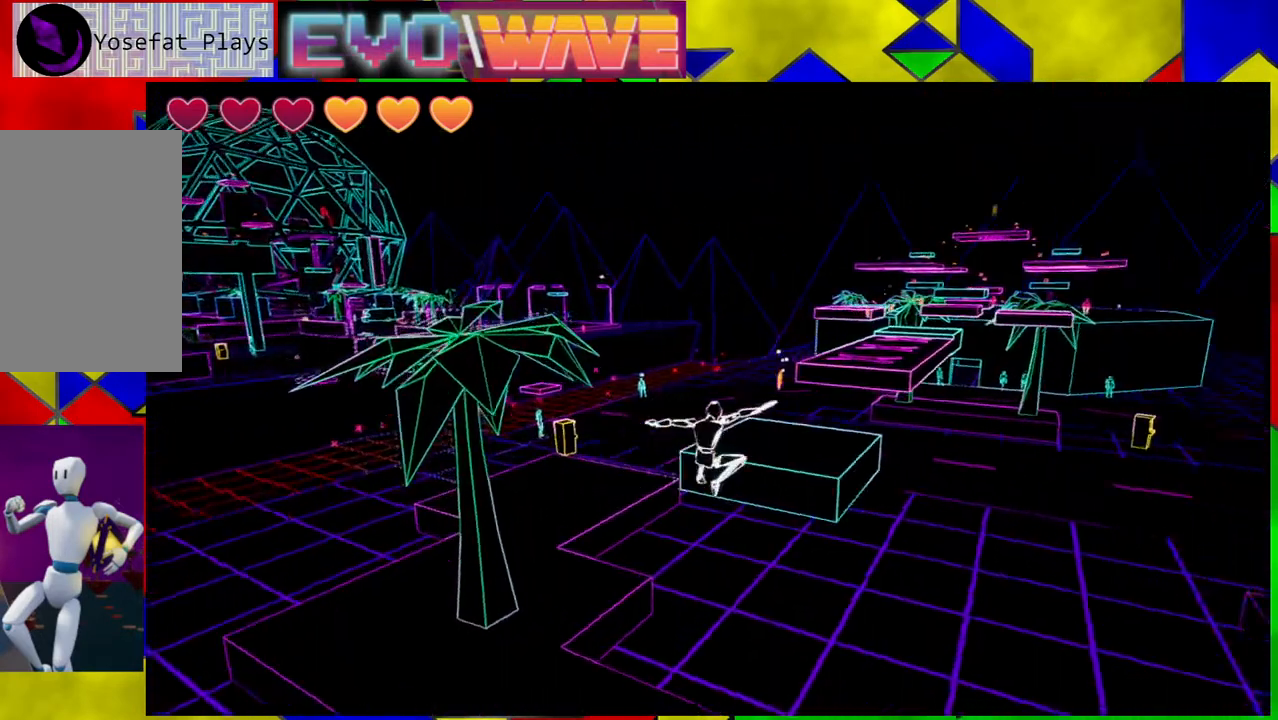
{"buttons": [], "left_stick": "center", "right_stick": "center", "events": [[117, "left_stick", "center"], [333, "right_stick", "center"]]}
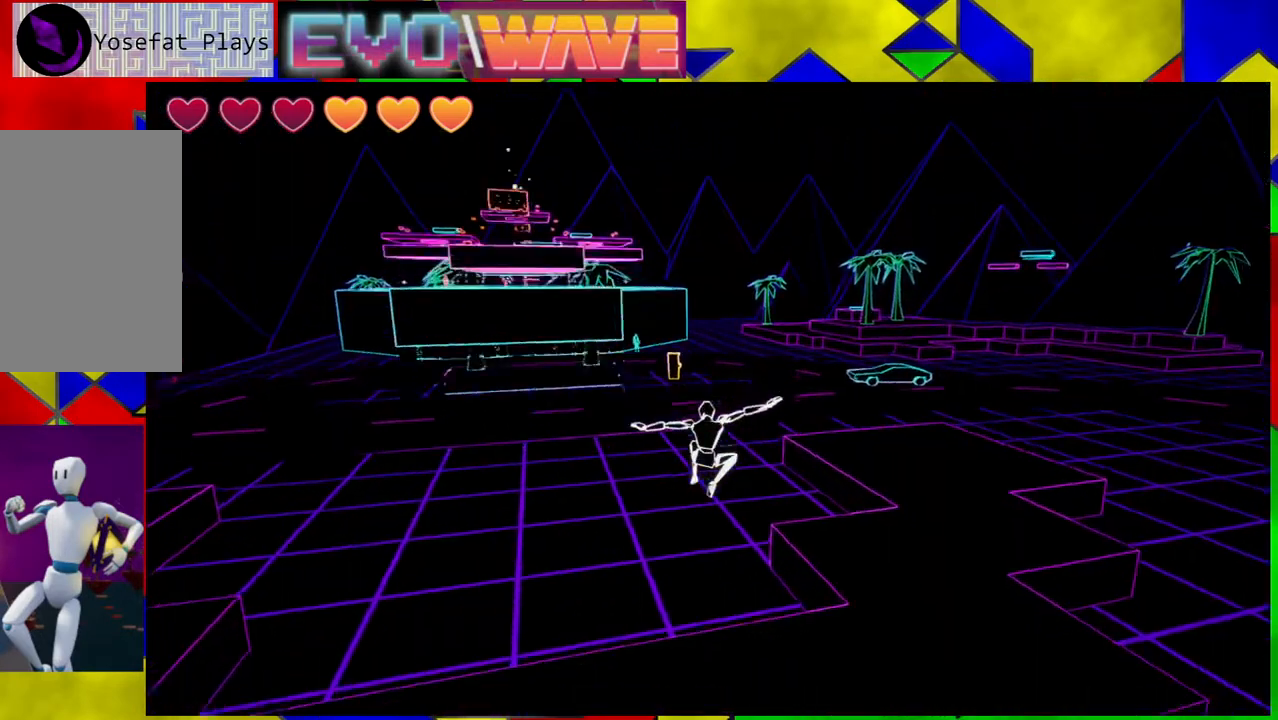
{"buttons": [], "left_stick": "left", "right_stick": "center", "events": [[483, "left_stick", "left"]]}